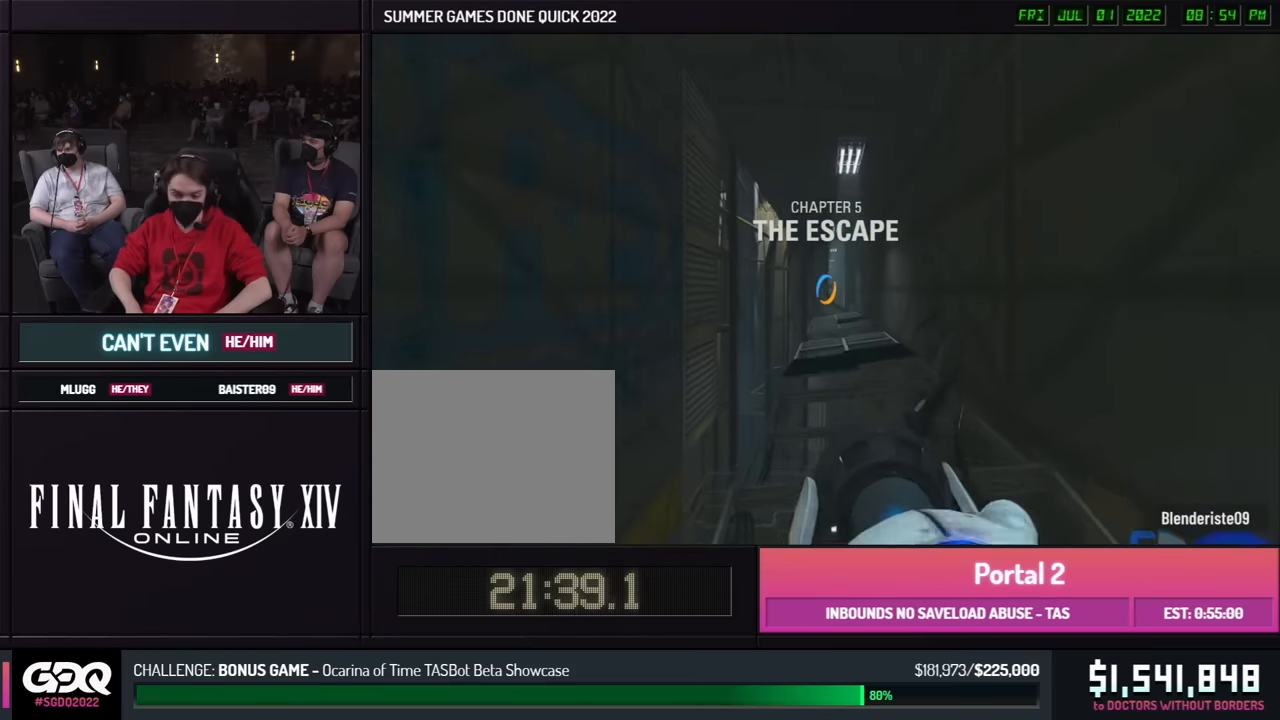
Gameplay with a controller (Xbox layout); each line is a JSON object with the inputs held at the frame after it. "events" lists button and stick changes between this image and that frame as [ms after this image, input, new state], when the widget could be followed in between. Not read: DPAD_DOWN DPAD_LEFT DPAD_RIGHT DPAD_UP L2 L3 R2 R3 SELECT START other_buttons.
{"buttons": [], "left_stick": "left", "right_stick": "center", "events": [[17, "left_stick", "up"], [84, "A", "down"], [184, "A", "up"], [250, "left_stick", "right"], [500, "left_stick", "left"]]}
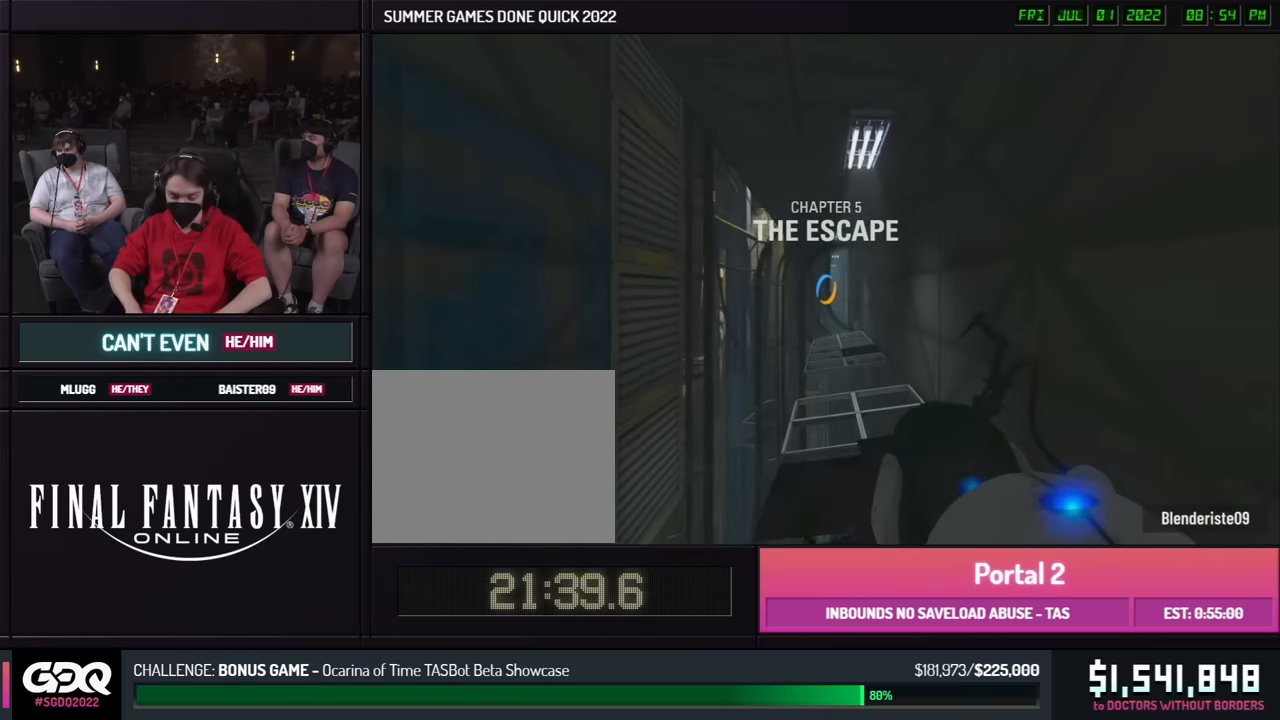
{"buttons": [], "left_stick": "left", "right_stick": "center", "events": [[34, "left_stick", "right"], [334, "A", "down"], [434, "A", "up"], [500, "left_stick", "left"]]}
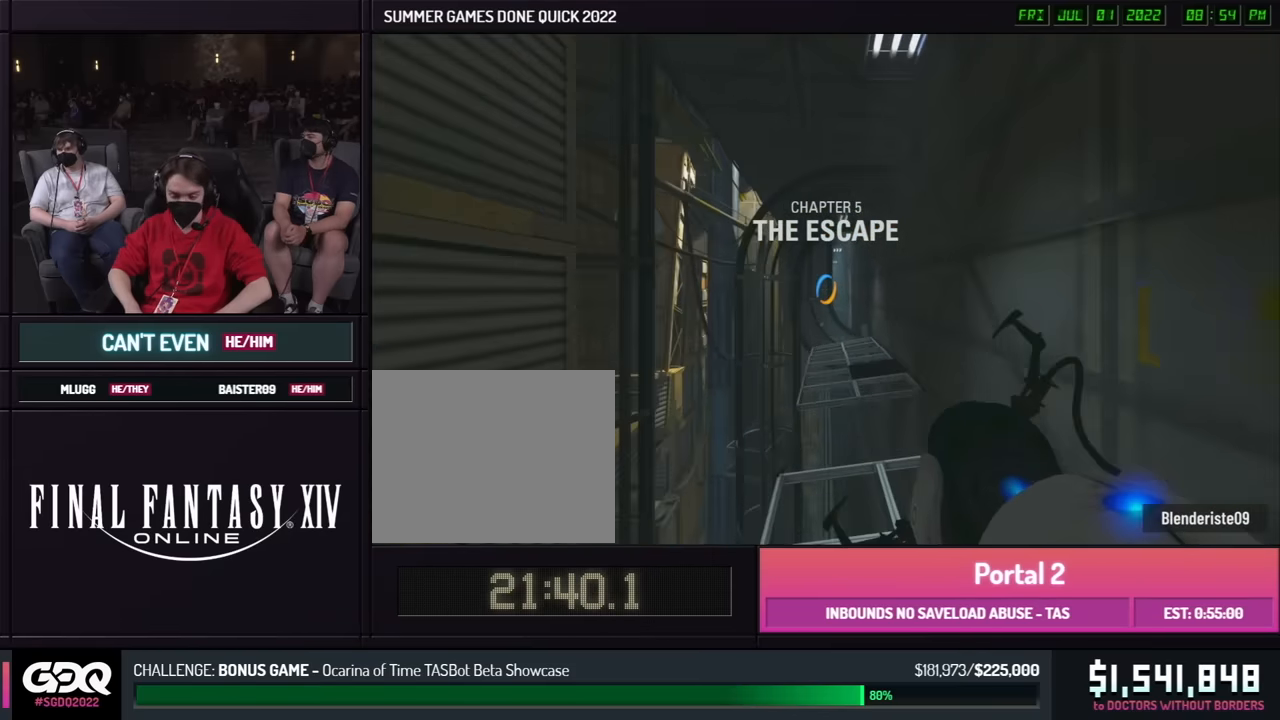
{"buttons": [], "left_stick": "right", "right_stick": "center", "events": [[500, "left_stick", "right"]]}
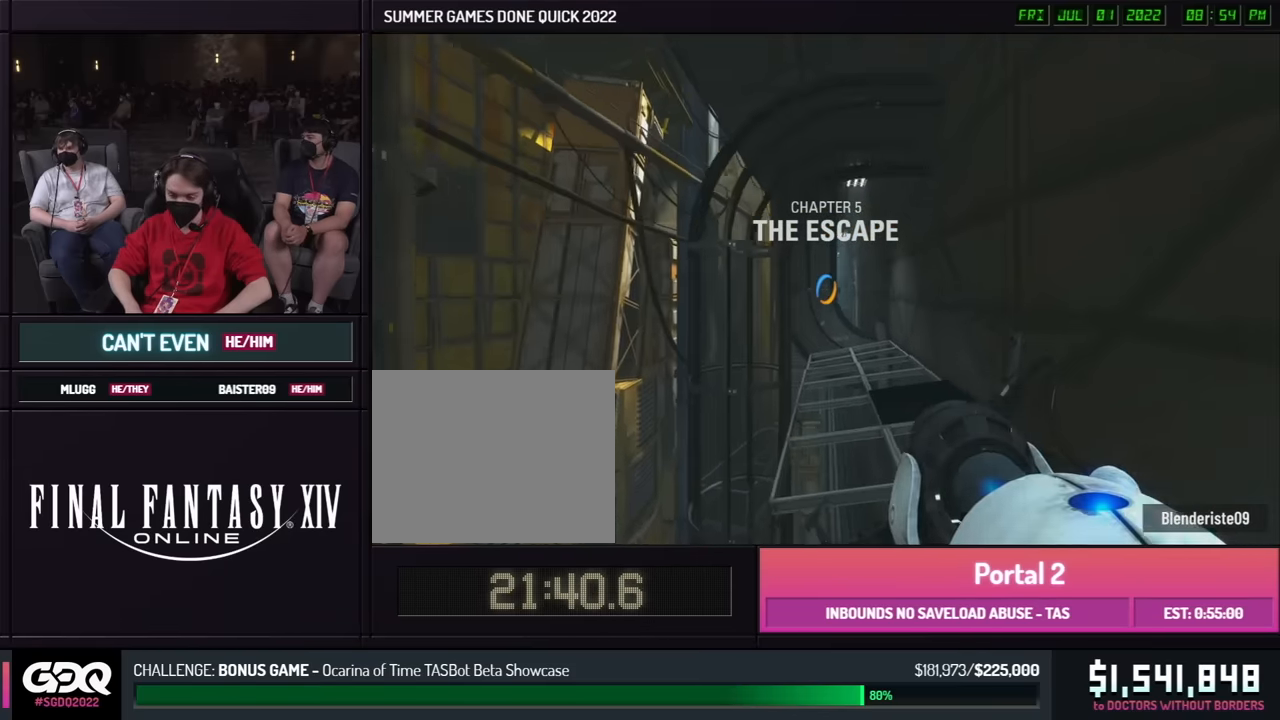
{"buttons": [], "left_stick": "left", "right_stick": "center", "events": [[17, "left_stick", "left"], [100, "A", "down"], [200, "A", "up"]]}
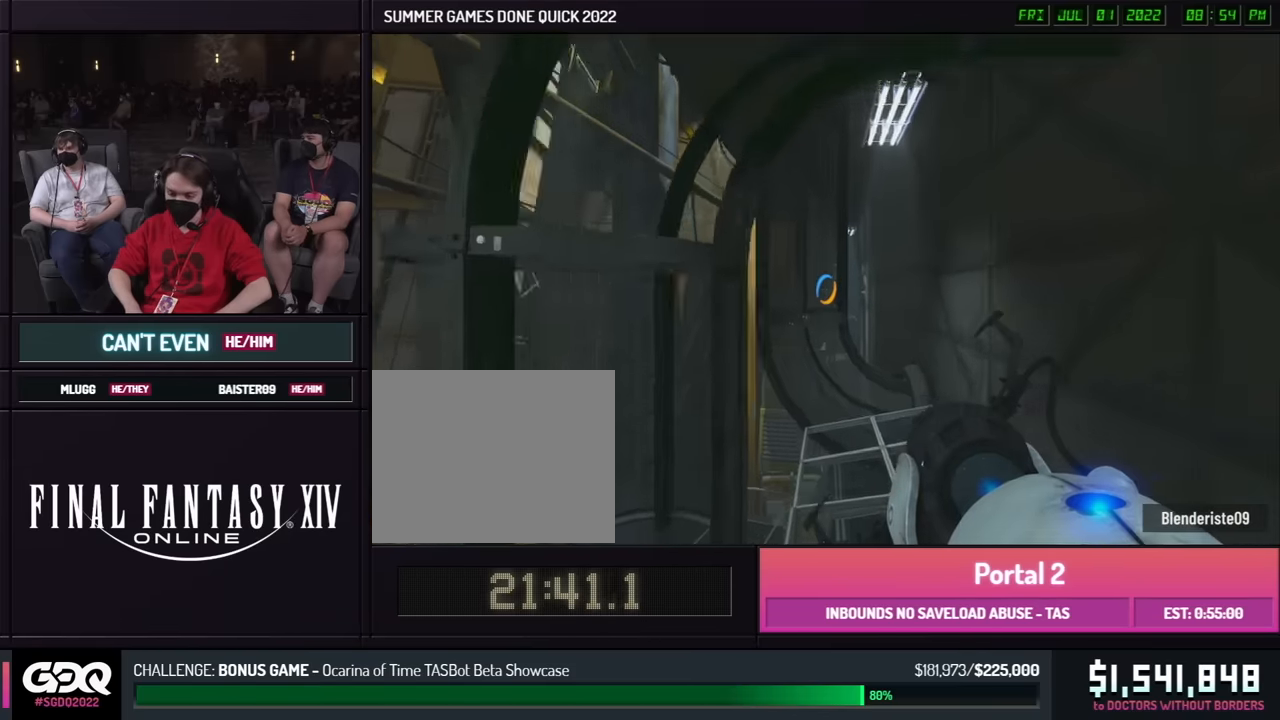
{"buttons": ["A"], "left_stick": "right", "right_stick": "center", "events": [[34, "left_stick", "right"], [417, "A", "down"]]}
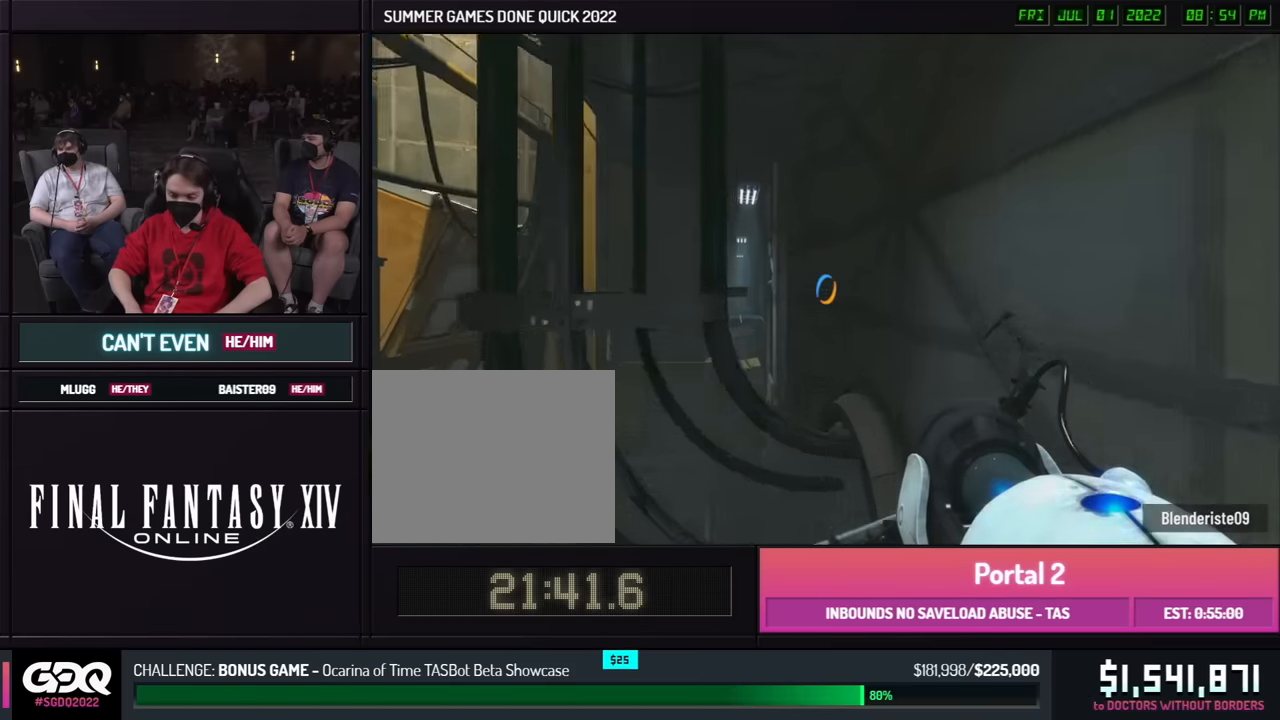
{"buttons": [], "left_stick": "left", "right_stick": "center", "events": [[17, "A", "up"], [417, "left_stick", "left"]]}
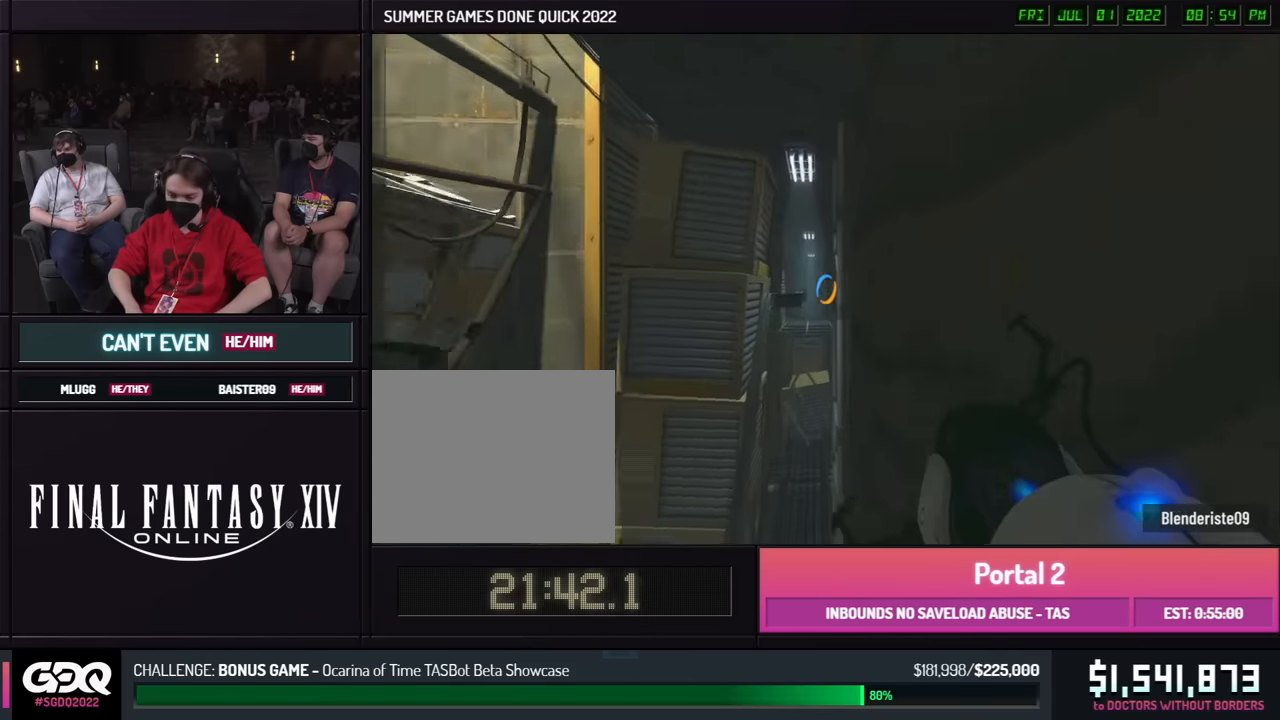
{"buttons": [], "left_stick": "left", "right_stick": "center", "events": [[67, "A", "down"], [84, "right_stick", "right"], [150, "right_stick", "center"], [167, "A", "up"], [417, "left_stick", "right"], [500, "left_stick", "left"]]}
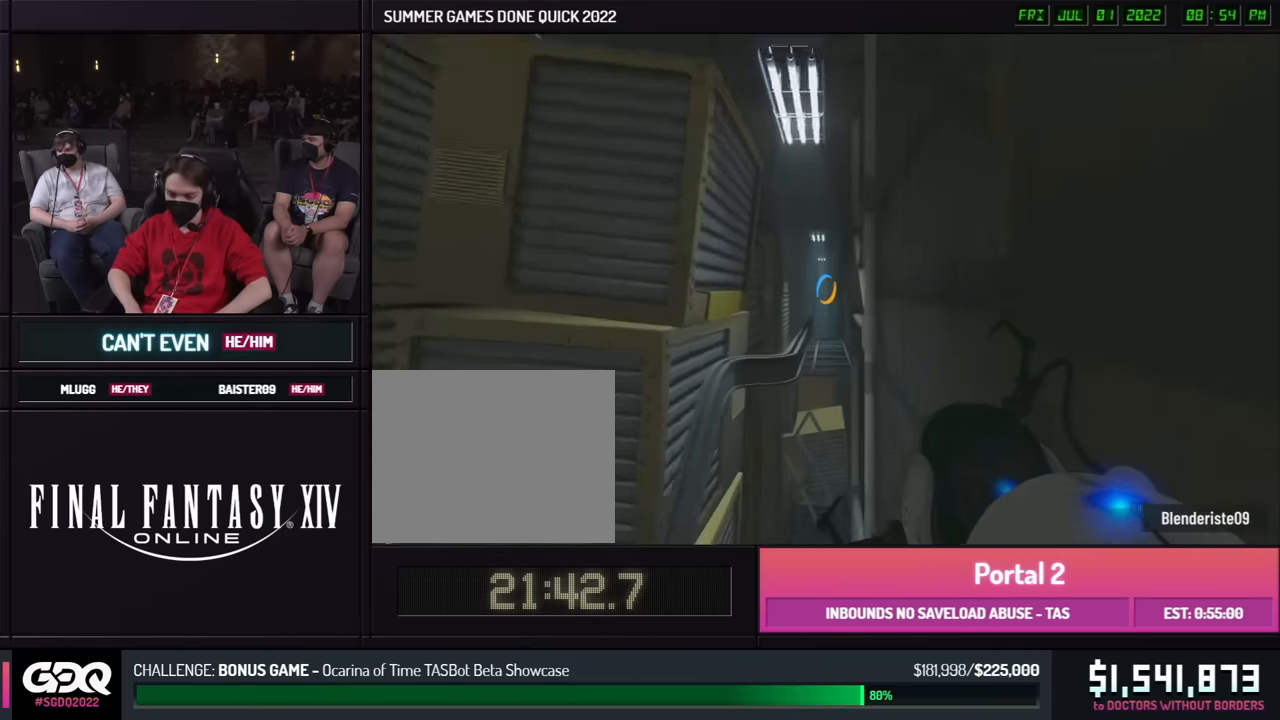
{"buttons": [], "left_stick": "right", "right_stick": "center", "events": [[34, "left_stick", "right"]]}
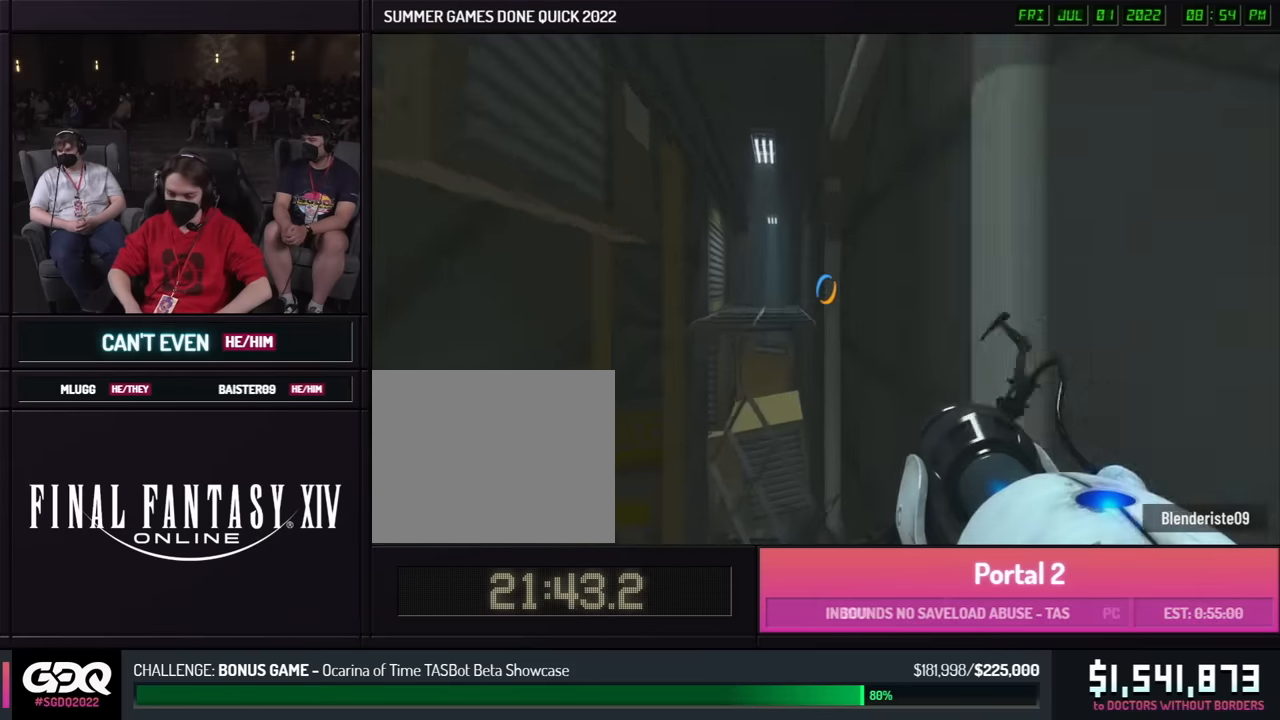
{"buttons": ["B"], "left_stick": "left", "right_stick": "center", "events": [[234, "A", "down"], [234, "B", "down"], [234, "left_stick", "left"], [334, "A", "up"], [367, "left_stick", "right"], [450, "left_stick", "left"]]}
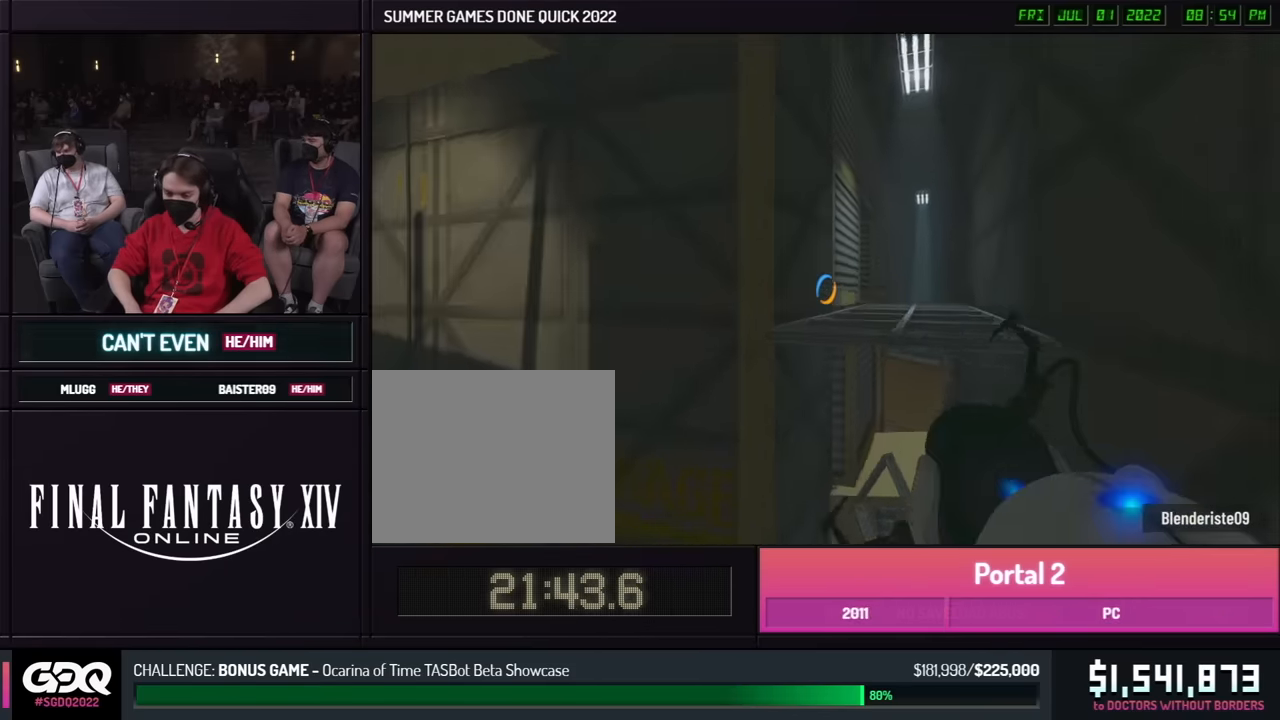
{"buttons": ["B"], "left_stick": "left", "right_stick": "center", "events": []}
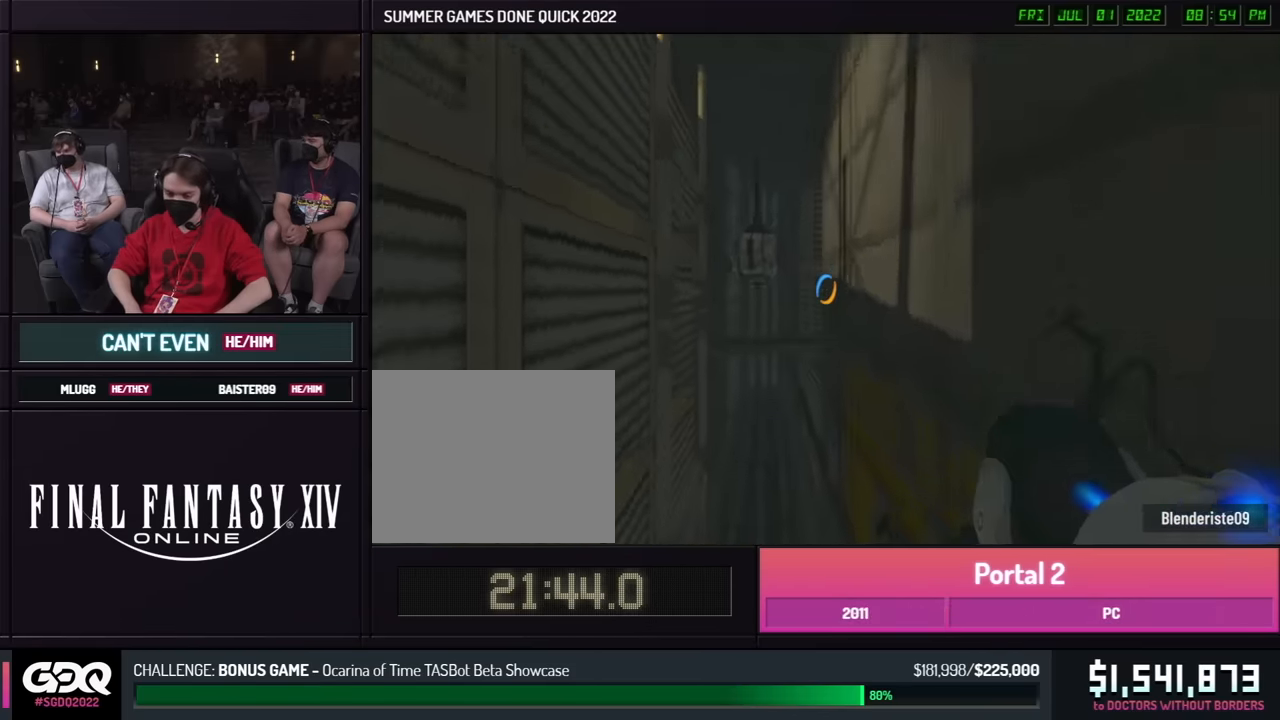
{"buttons": ["B"], "left_stick": "left", "right_stick": "center", "events": [[167, "left_stick", "right"], [350, "A", "down"], [400, "left_stick", "left"], [450, "A", "up"]]}
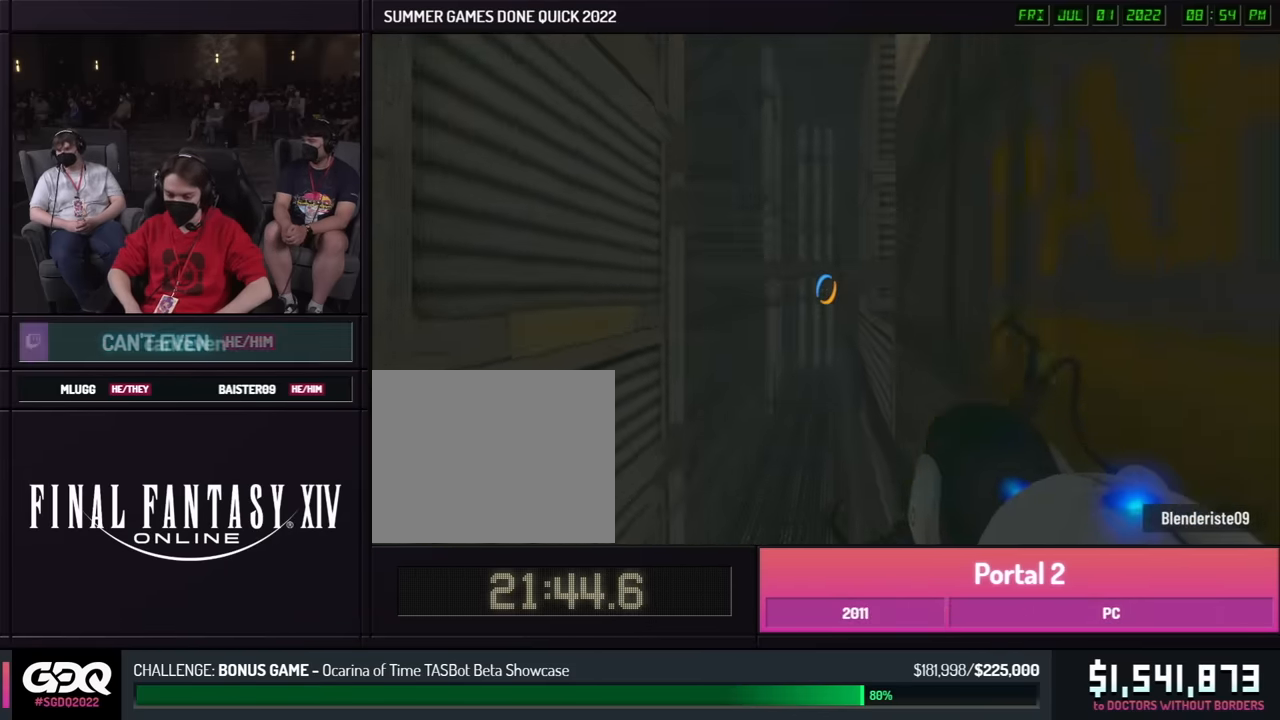
{"buttons": ["B"], "left_stick": "right", "right_stick": "center", "events": [[17, "left_stick", "right"], [167, "left_stick", "left"], [284, "right_stick", "right"], [334, "right_stick", "center"], [500, "left_stick", "right"]]}
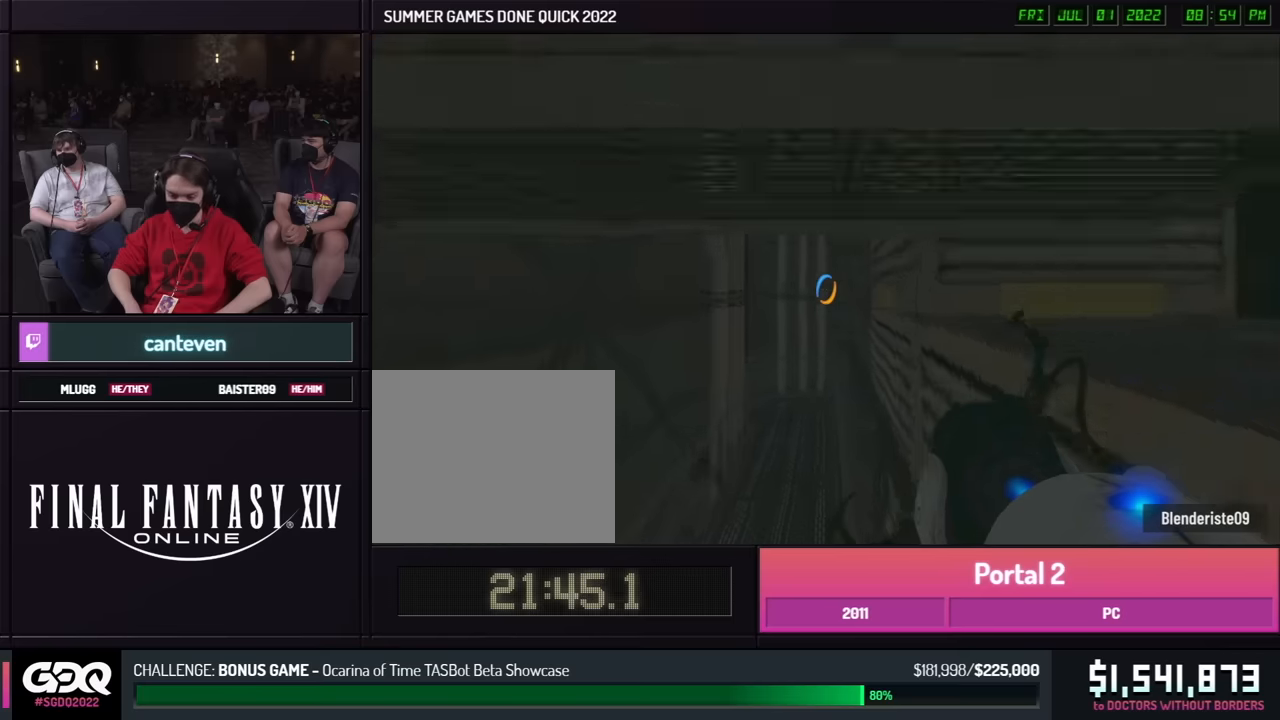
{"buttons": ["B"], "left_stick": "left", "right_stick": "center", "events": [[17, "left_stick", "left"], [117, "A", "down"], [217, "A", "up"]]}
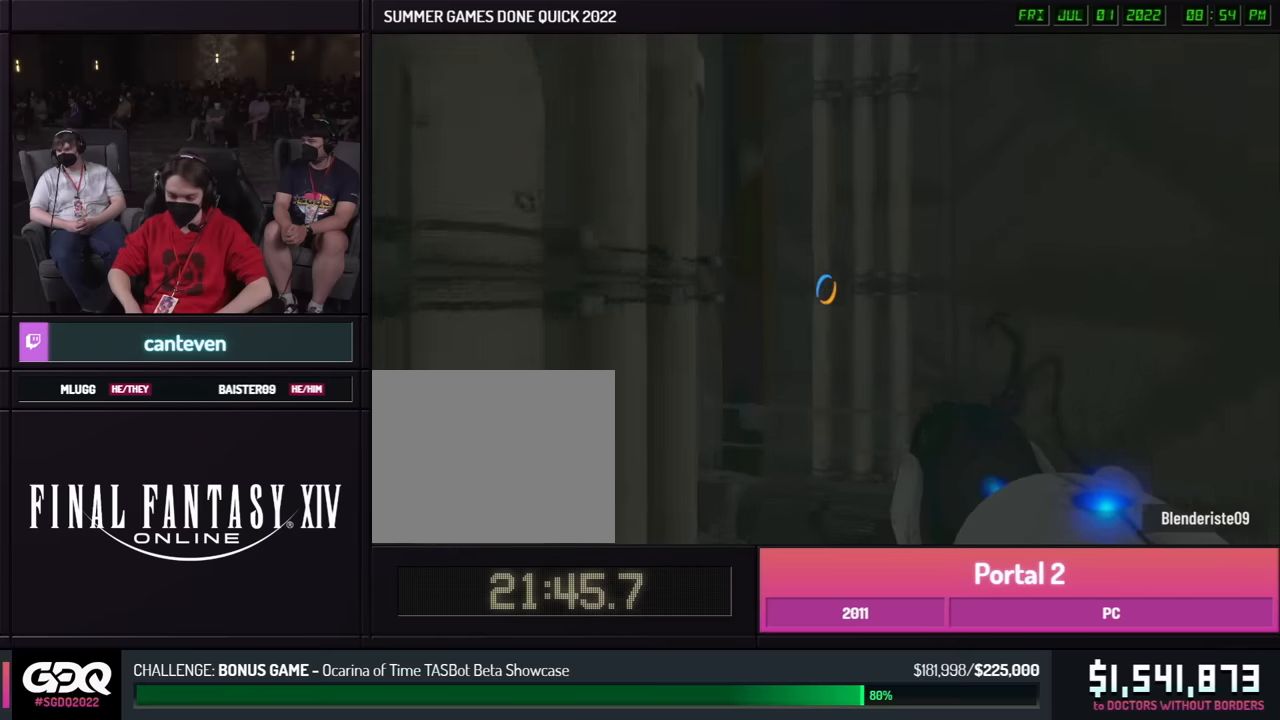
{"buttons": ["A", "B"], "left_stick": "left", "right_stick": "left", "events": [[317, "right_stick", "left"], [467, "A", "down"]]}
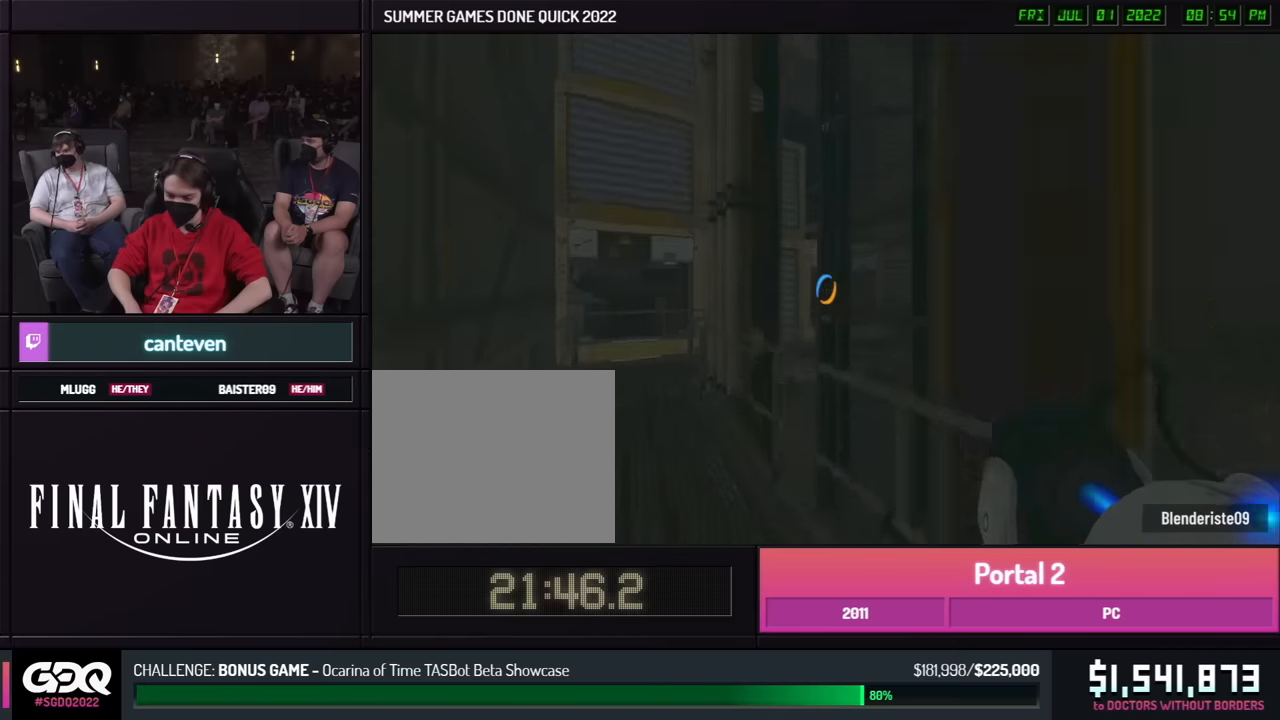
{"buttons": ["B"], "left_stick": "left", "right_stick": "center", "events": [[67, "A", "up"], [150, "right_stick", "center"]]}
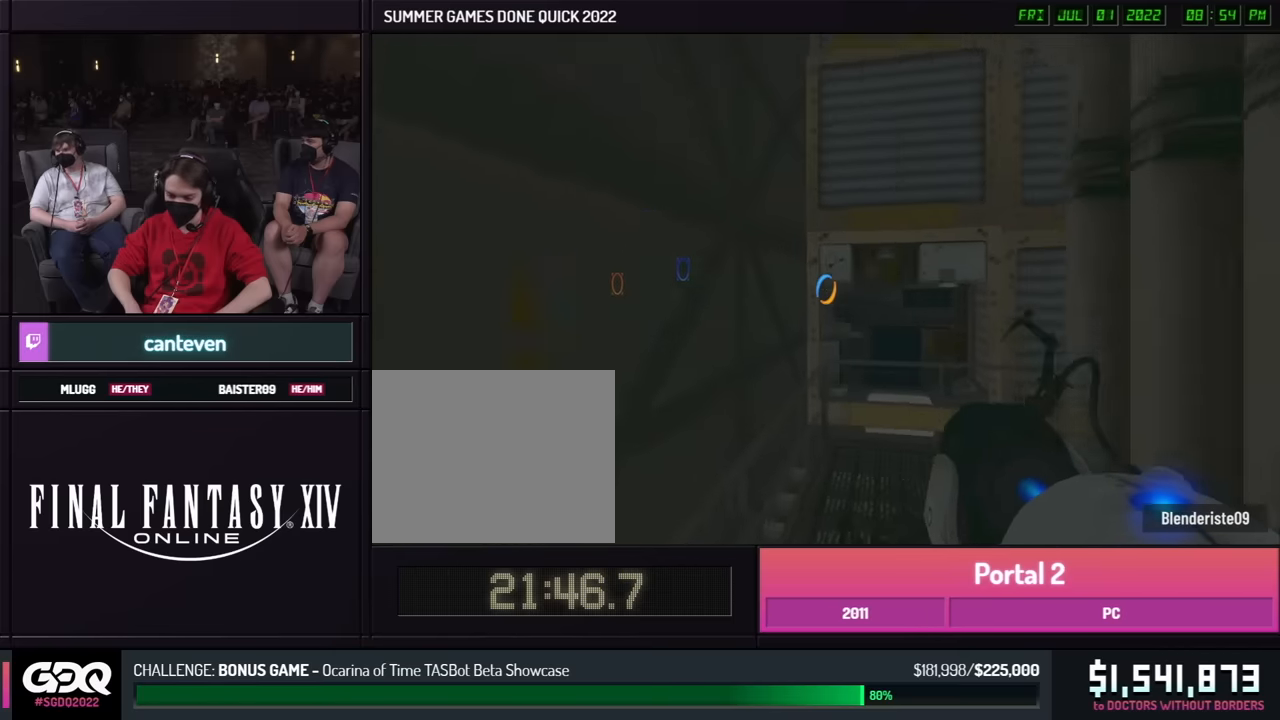
{"buttons": ["B"], "left_stick": "up-right", "right_stick": "right", "events": [[267, "left_stick", "up-left"], [317, "left_stick", "up-right"], [367, "right_stick", "right"]]}
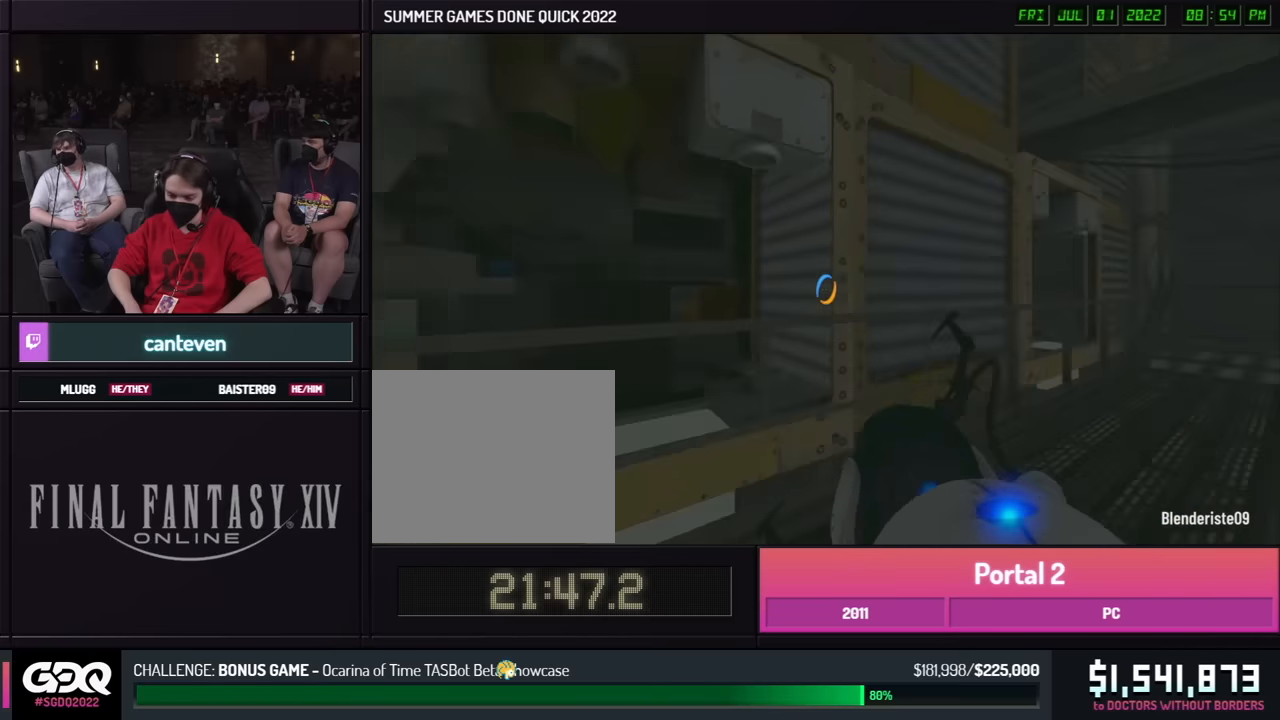
{"buttons": ["B"], "left_stick": "right", "right_stick": "right", "events": [[17, "A", "down"], [17, "left_stick", "right"], [100, "A", "up"]]}
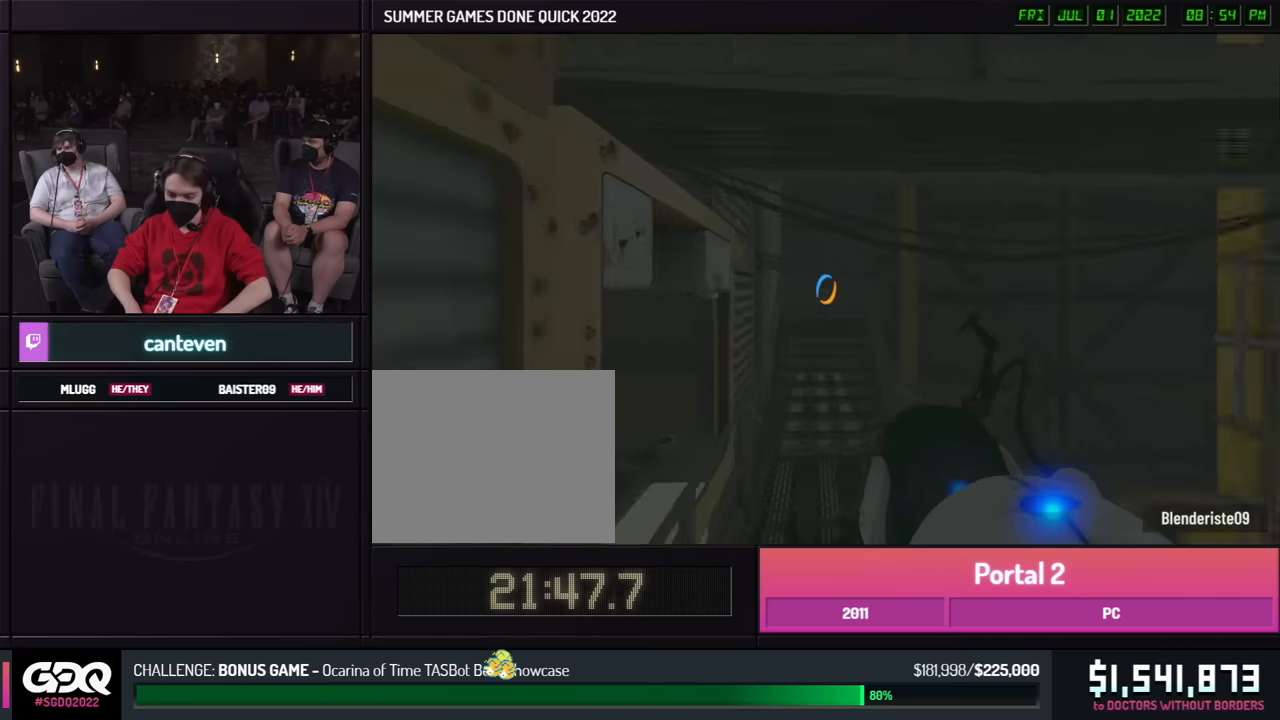
{"buttons": ["B"], "left_stick": "right", "right_stick": "center", "events": [[50, "right_stick", "center"], [284, "A", "down"], [367, "A", "up"], [400, "left_stick", "left"], [450, "left_stick", "right"]]}
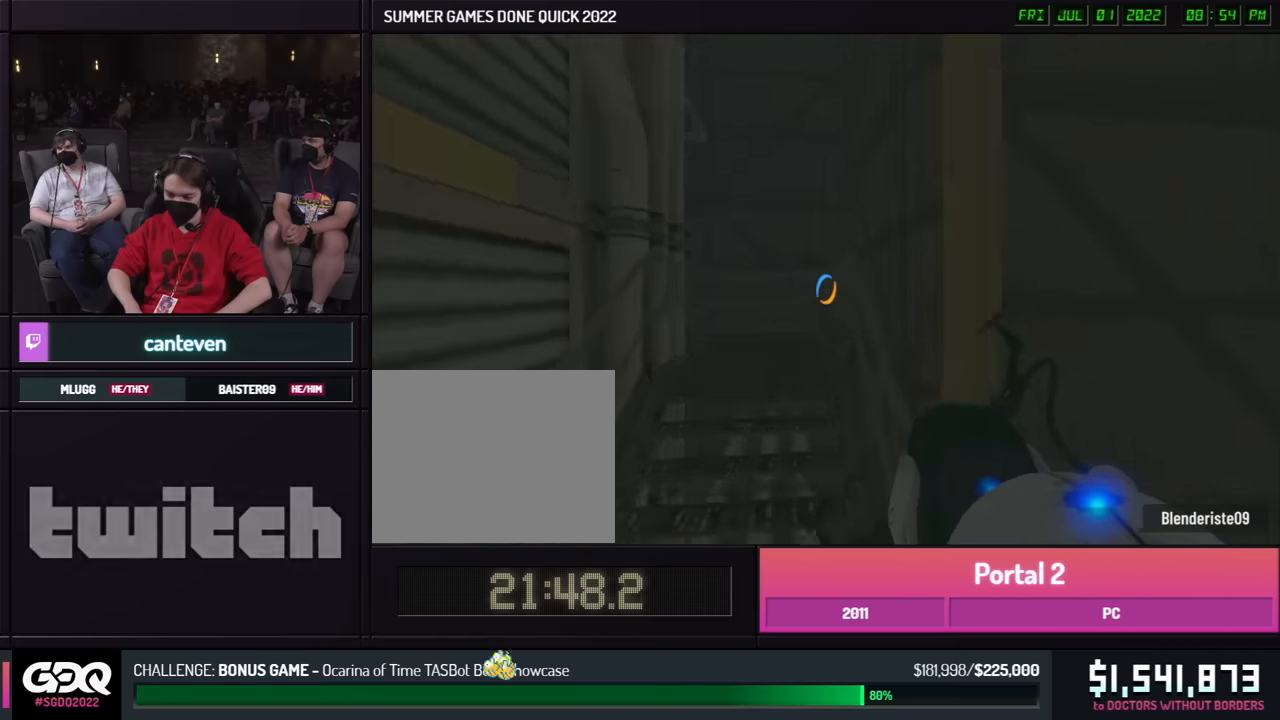
{"buttons": [], "left_stick": "left", "right_stick": "left", "events": [[67, "left_stick", "left"], [367, "B", "up"], [384, "right_stick", "left"]]}
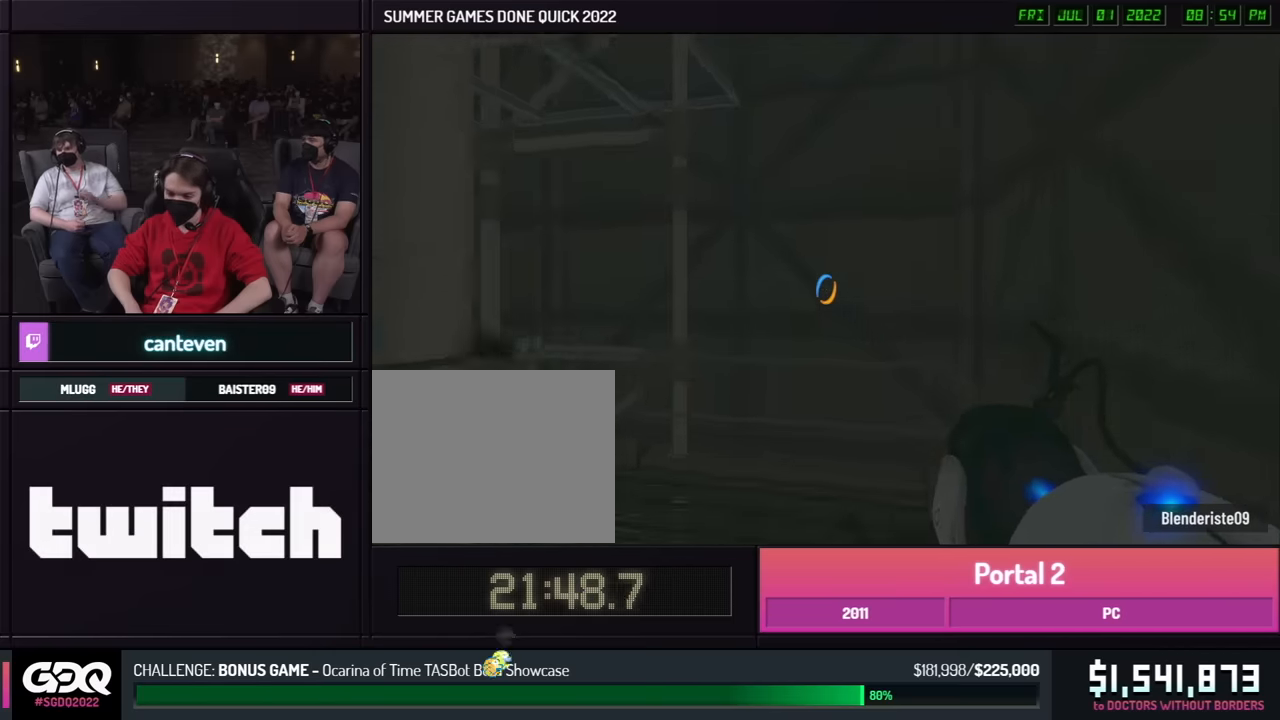
{"buttons": ["A"], "left_stick": "left", "right_stick": "left", "events": [[417, "A", "down"]]}
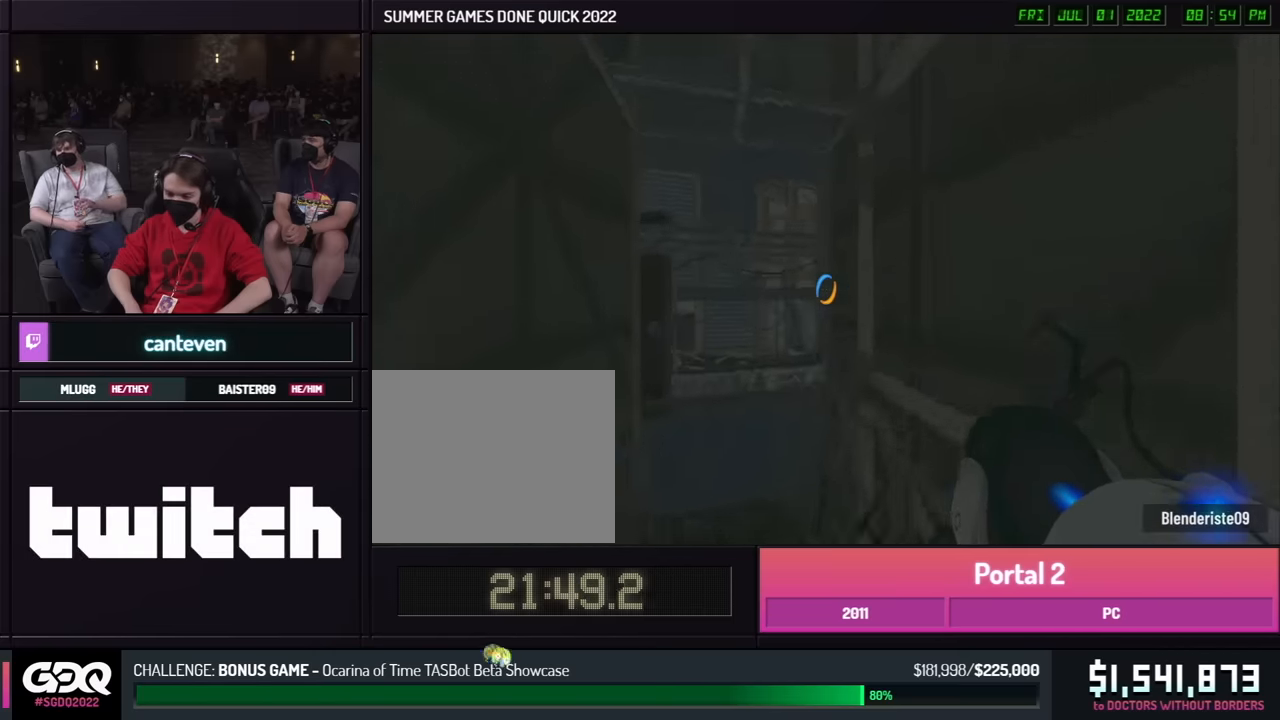
{"buttons": [], "left_stick": "left", "right_stick": "center", "events": [[17, "A", "up"], [100, "right_stick", "center"]]}
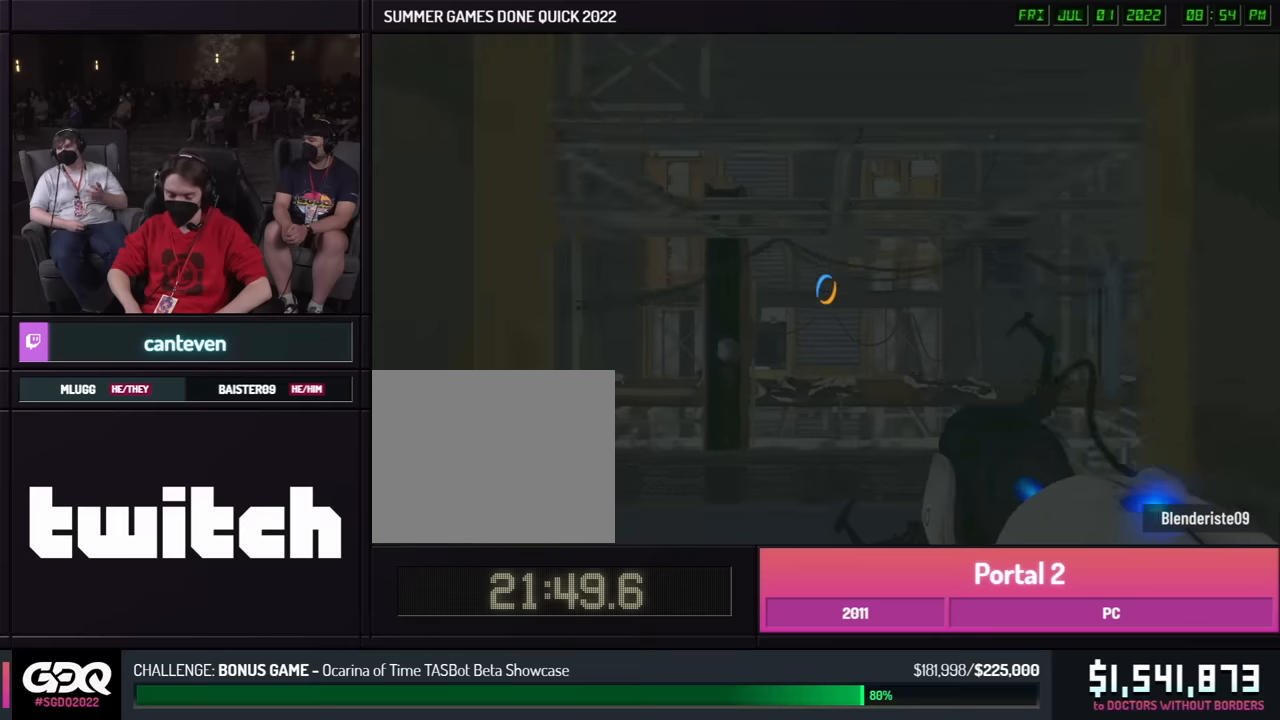
{"buttons": [], "left_stick": "right", "right_stick": "center", "events": [[17, "left_stick", "right"], [383, "A", "down"], [500, "A", "up"]]}
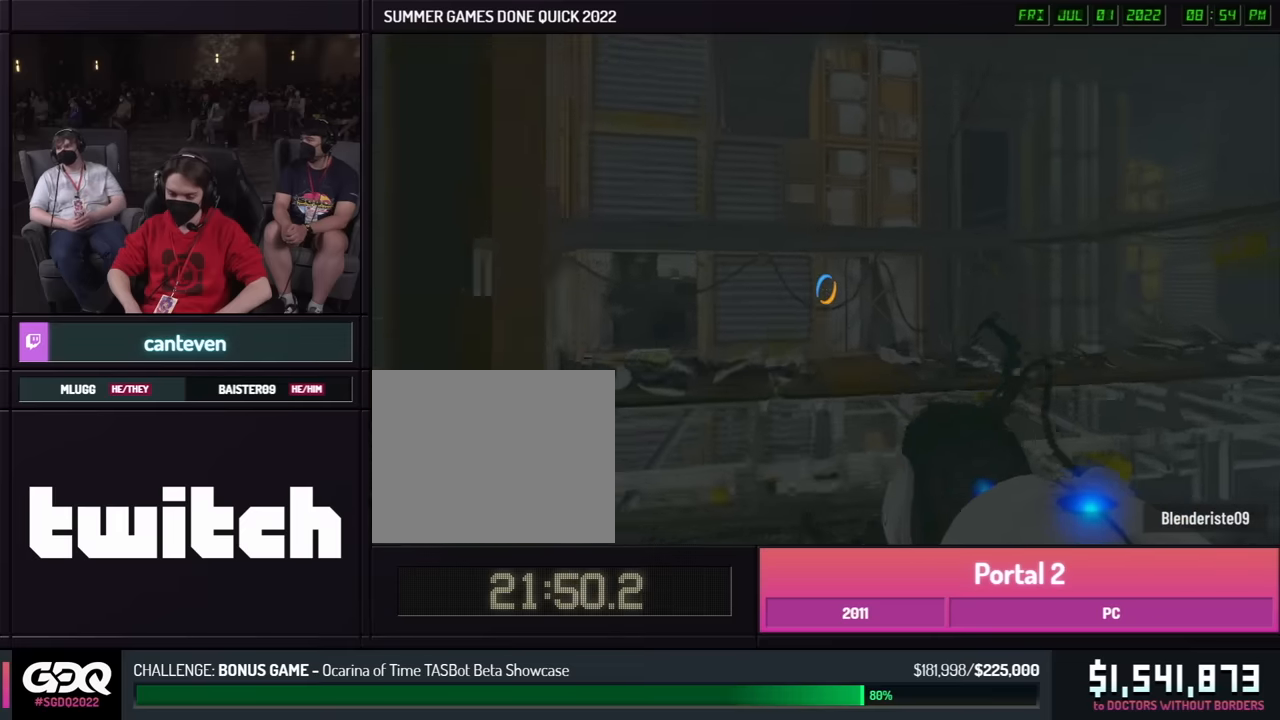
{"buttons": [], "left_stick": "right", "right_stick": "center", "events": []}
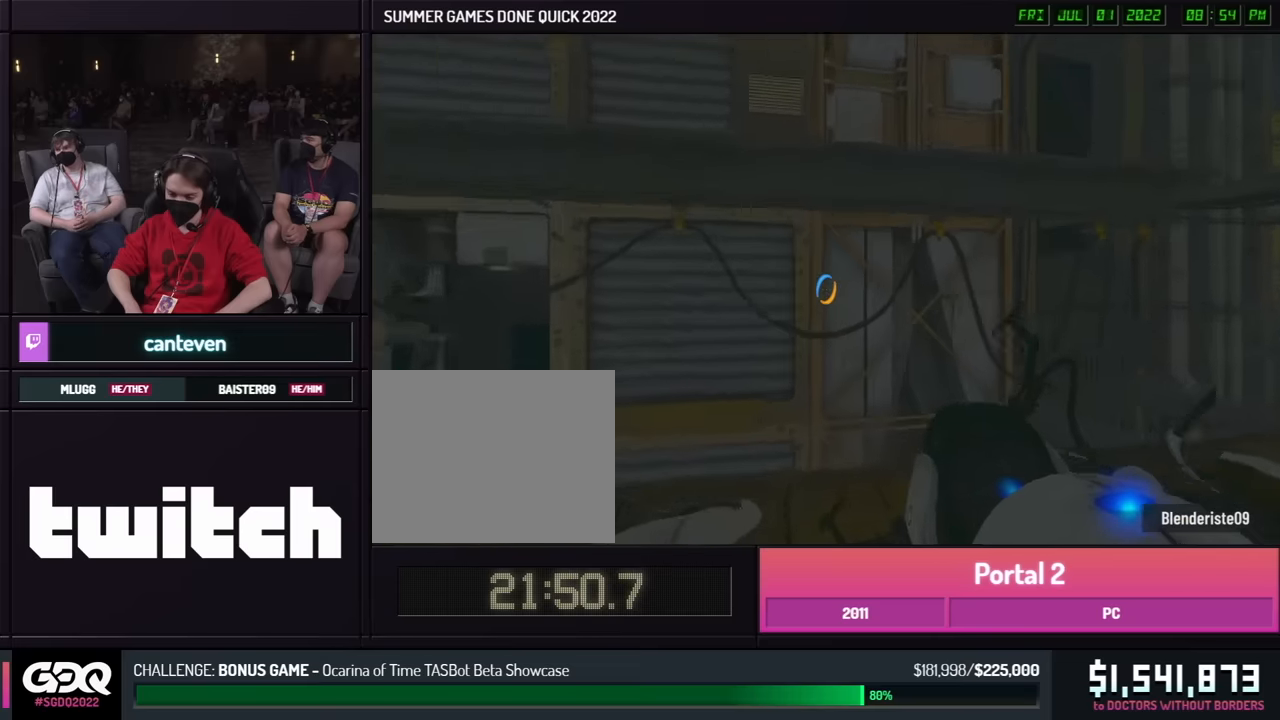
{"buttons": [], "left_stick": "right", "right_stick": "right", "events": [[67, "right_stick", "right"], [133, "A", "down"], [233, "A", "up"]]}
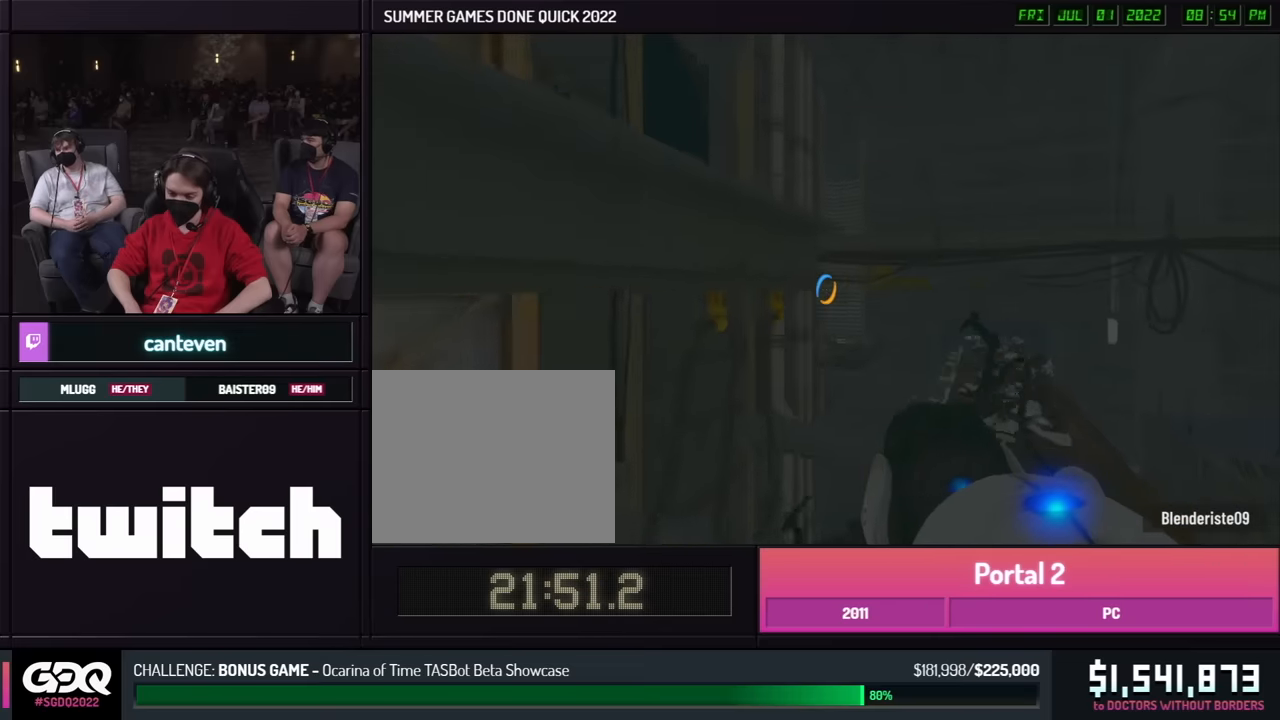
{"buttons": [], "left_stick": "left", "right_stick": "center", "events": [[200, "right_stick", "center"], [383, "A", "down"], [483, "A", "up"], [500, "left_stick", "left"]]}
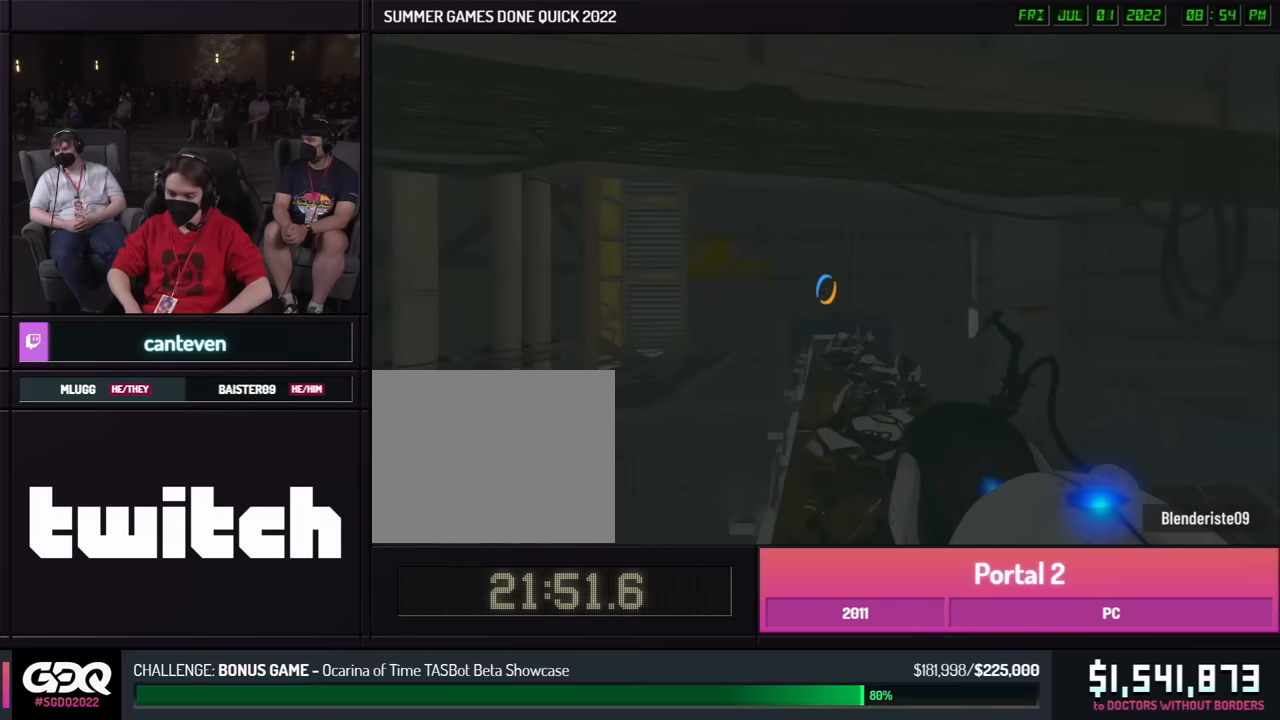
{"buttons": [], "left_stick": "left", "right_stick": "center", "events": [[33, "left_stick", "right"], [500, "left_stick", "left"]]}
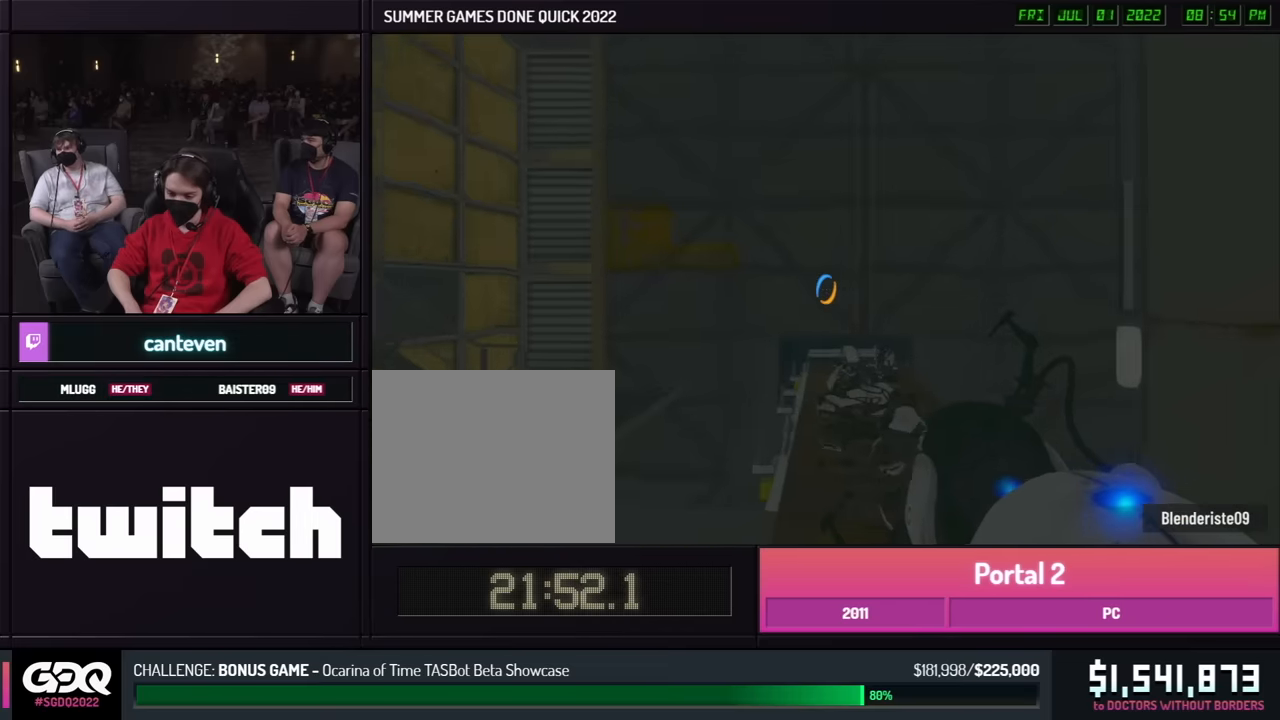
{"buttons": [], "left_stick": "left", "right_stick": "center", "events": [[33, "left_stick", "right"], [117, "left_stick", "left"], [133, "right_stick", "left"], [233, "A", "down"], [333, "A", "up"], [400, "left_stick", "right"], [417, "right_stick", "center"], [483, "left_stick", "left"]]}